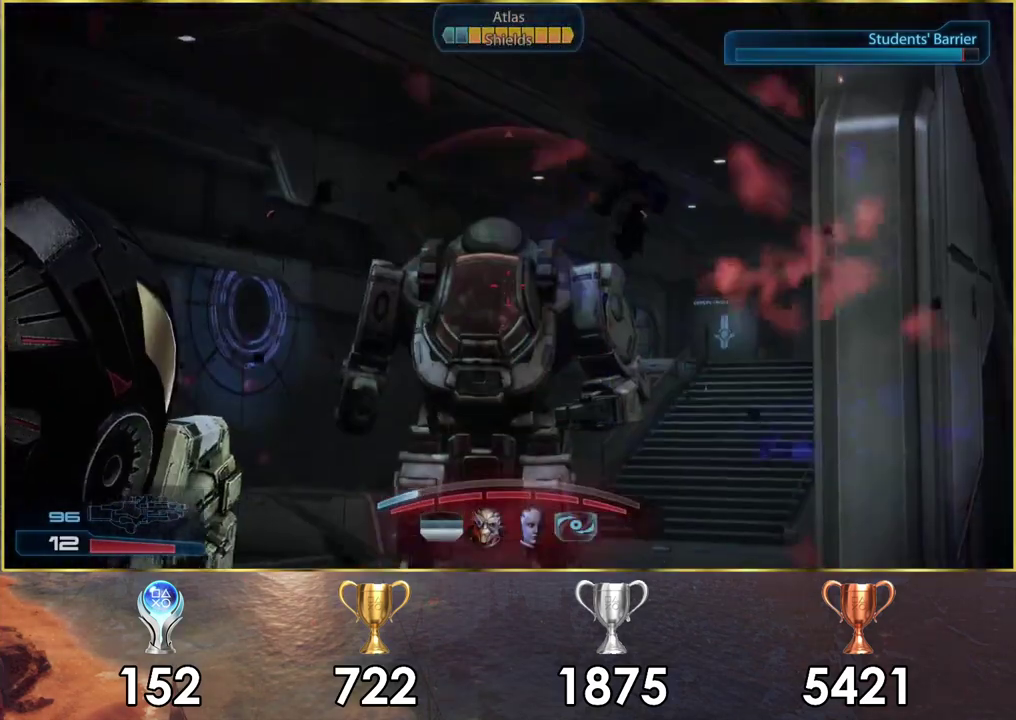
Gameplay with a controller (PlayStation layout); each line is a JSON object with the inputs held at the frame after it (dt_ms = milliseconds from this image to that frame). "events" lists button and stick changes between this image and that frame as [ms after this image, input, new state], when the widget could be followed in between. Not read: L1 R1.
{"dt_ms": 300, "buttons": ["L2"], "left_stick": "down-right", "right_stick": "down-left"}
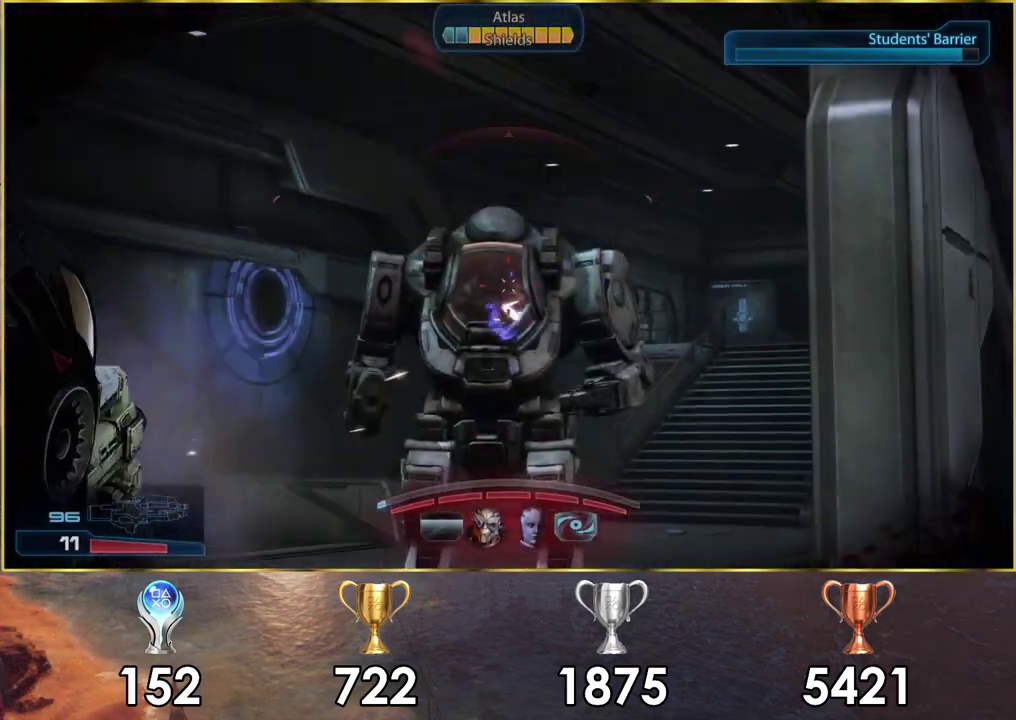
{"dt_ms": 200, "buttons": [], "left_stick": "down-right", "right_stick": "center"}
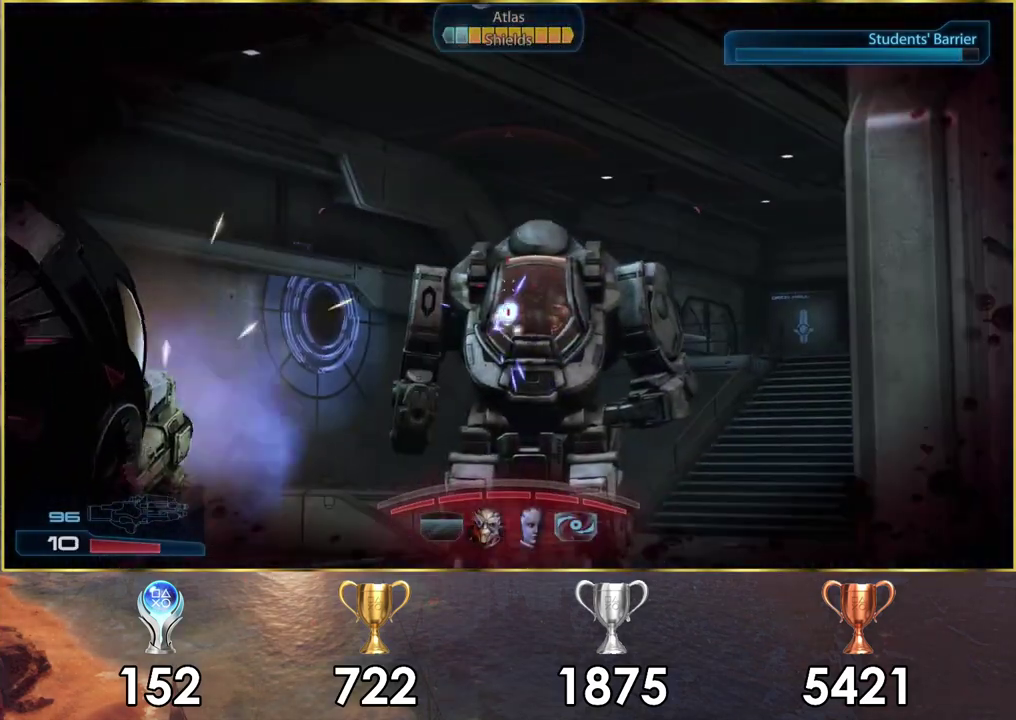
{"dt_ms": 300, "buttons": [], "left_stick": "right", "right_stick": "up-right"}
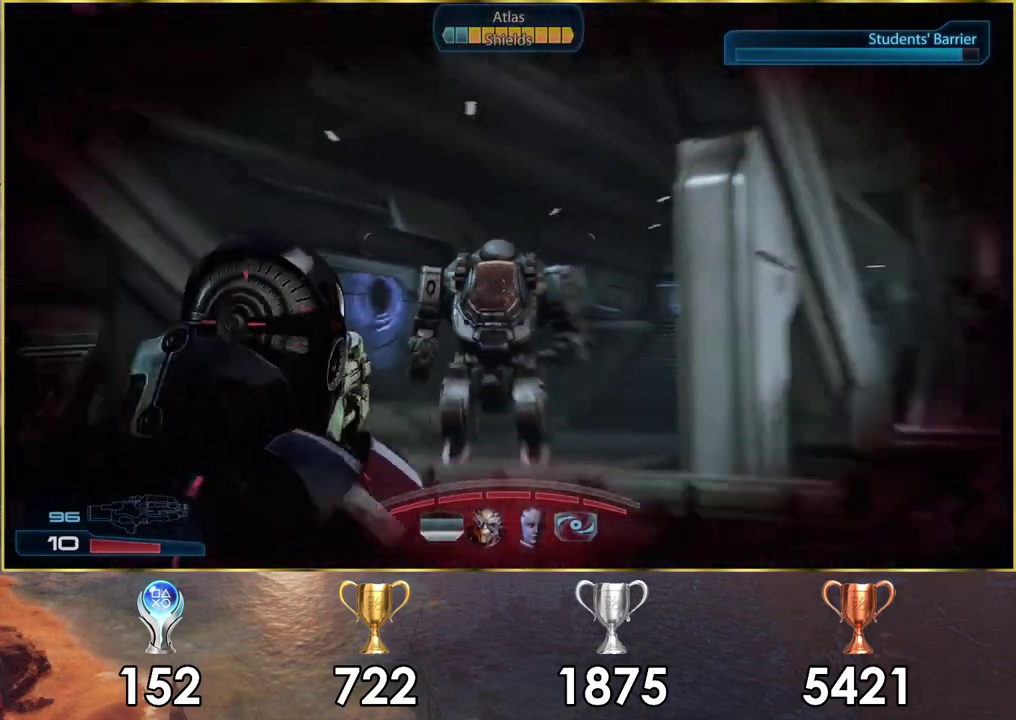
{"dt_ms": 200, "buttons": [], "left_stick": "up-right", "right_stick": "center"}
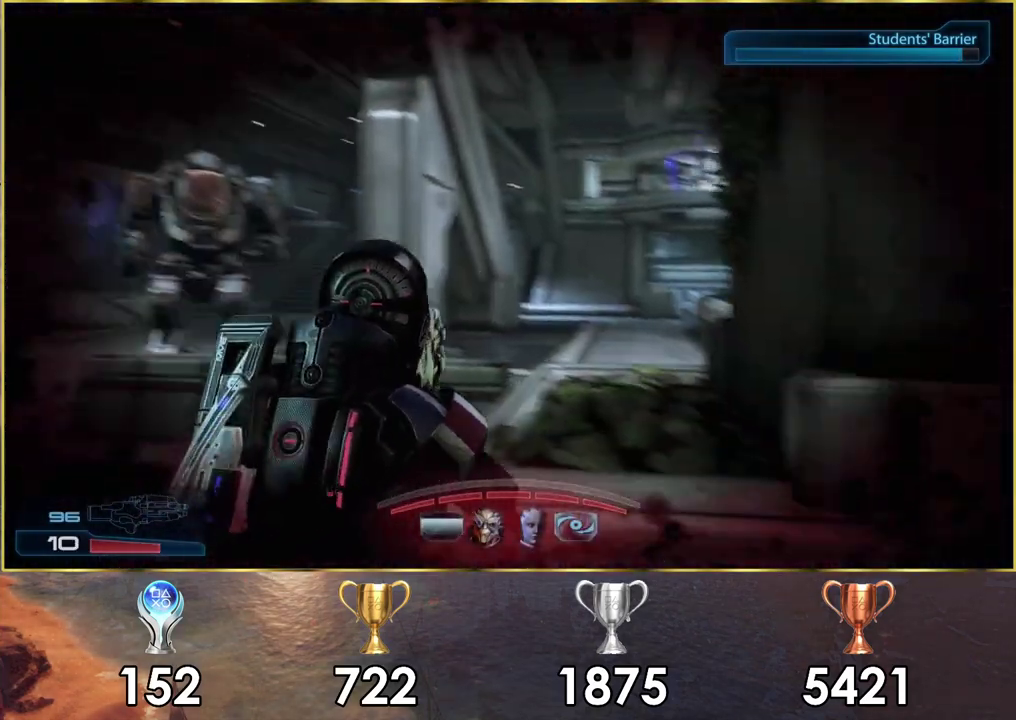
{"dt_ms": 200, "buttons": [], "left_stick": "center", "right_stick": "center", "events": [[67, "CROSS", "down"], [183, "CROSS", "up"], [183, "left_stick", "center"]]}
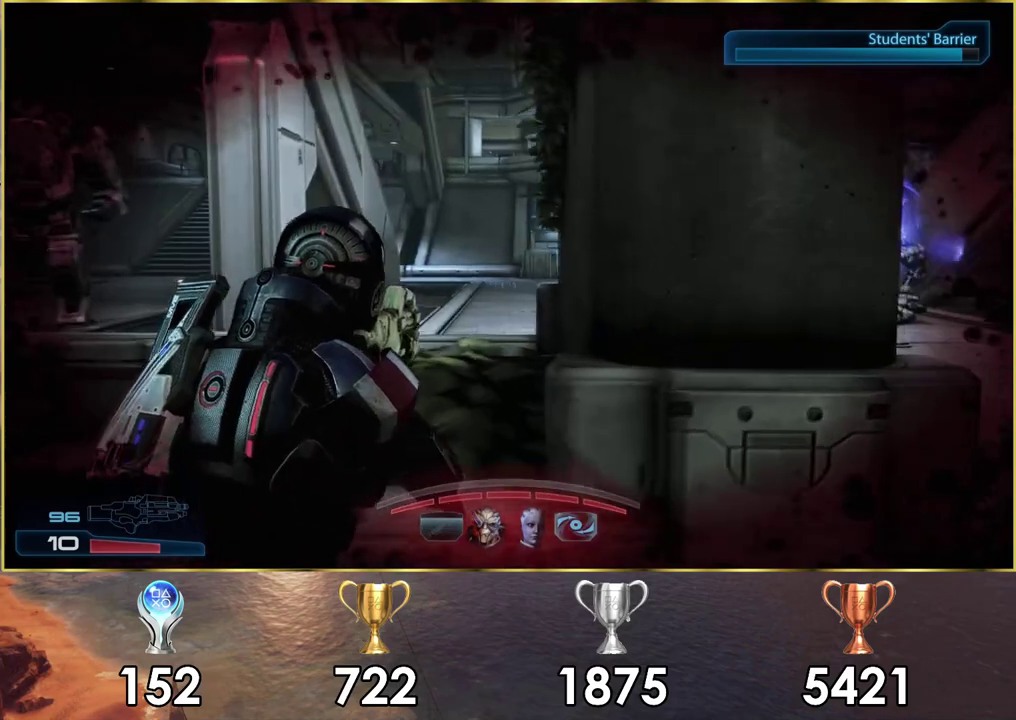
{"dt_ms": 500, "buttons": [], "left_stick": "center", "right_stick": "center", "events": [[167, "right_stick", "left"], [417, "right_stick", "center"]]}
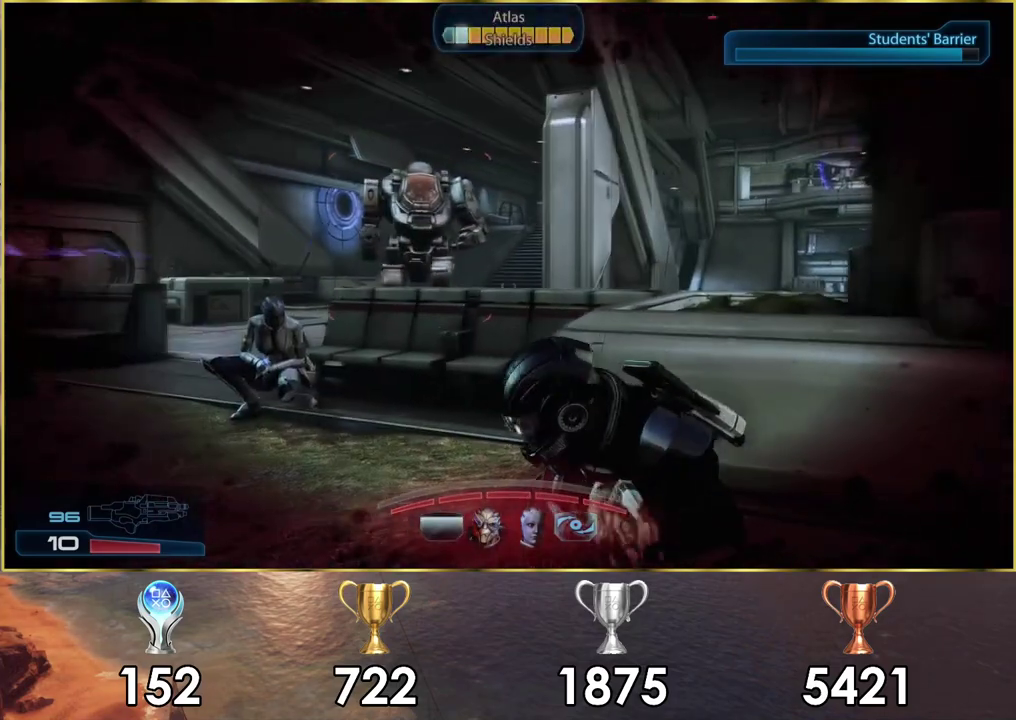
{"dt_ms": 200, "buttons": [], "left_stick": "center", "right_stick": "center", "events": [[33, "left_stick", "left"], [50, "SQUARE", "down"], [167, "SQUARE", "up"], [167, "left_stick", "center"]]}
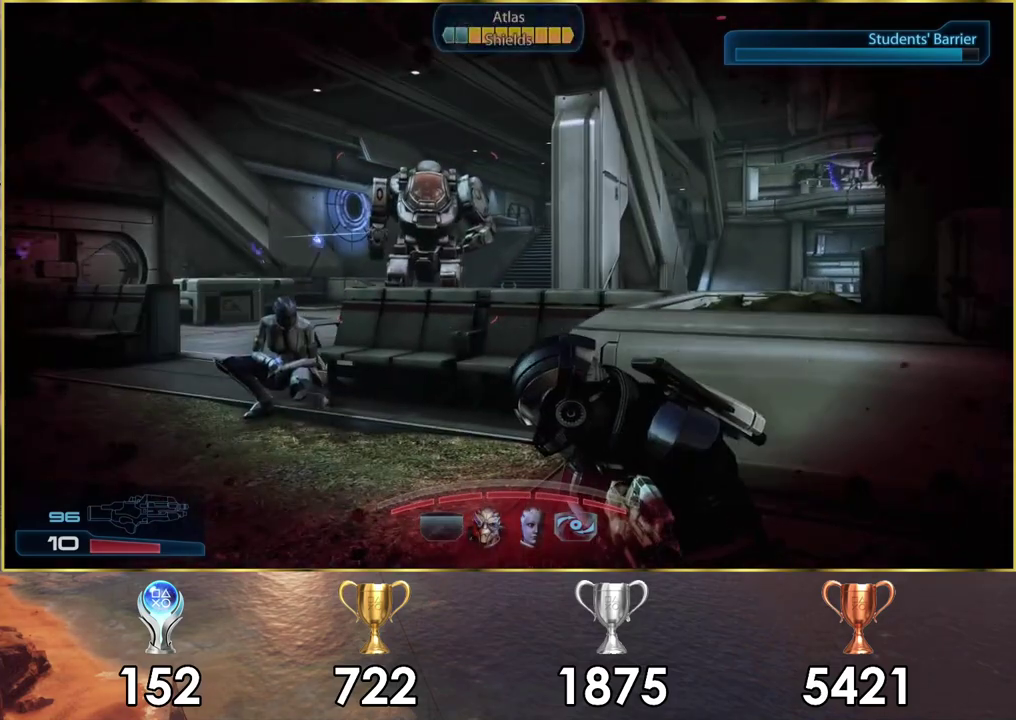
{"dt_ms": 200, "buttons": [], "left_stick": "center", "right_stick": "center", "events": [[33, "SQUARE", "down"], [150, "SQUARE", "up"]]}
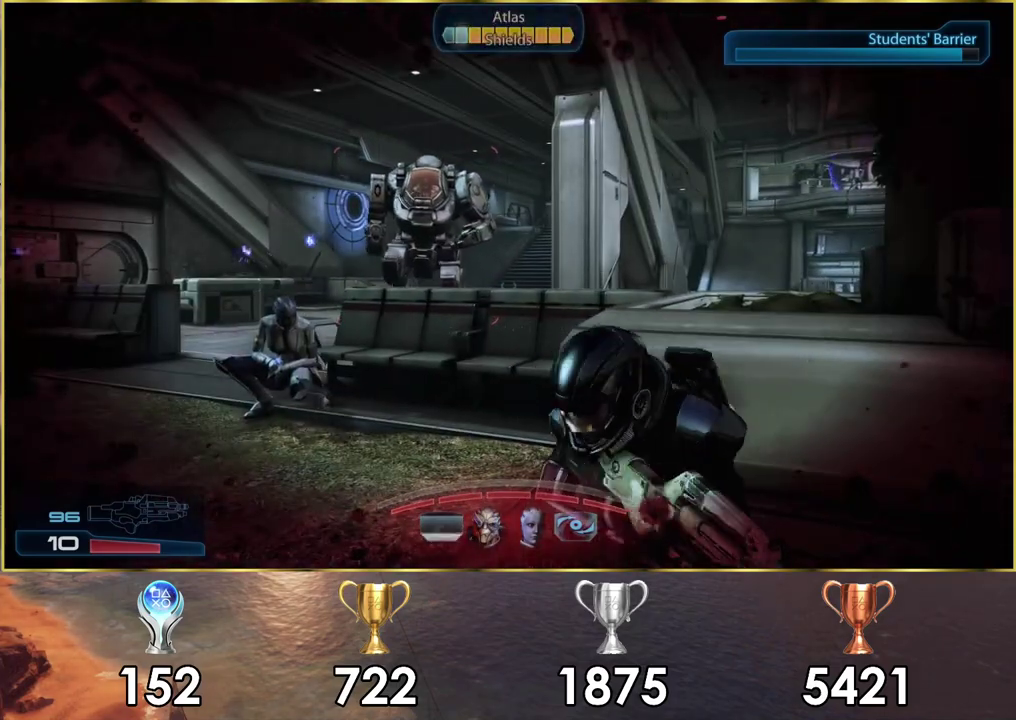
{"dt_ms": 400, "buttons": [], "left_stick": "center", "right_stick": "right", "events": [[400, "right_stick", "right"]]}
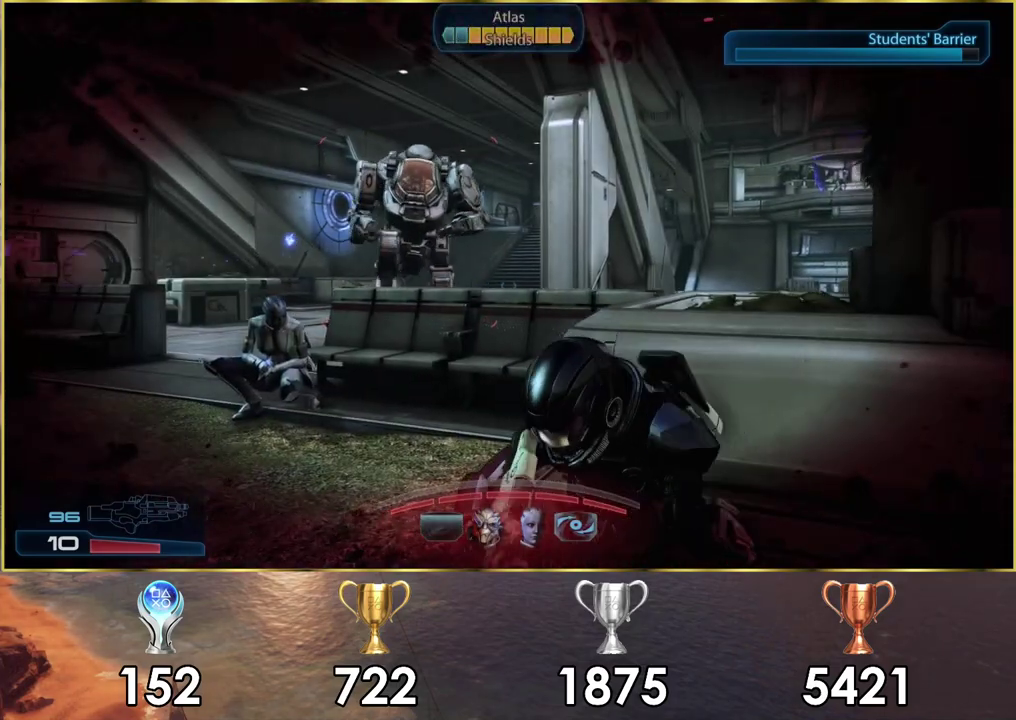
{"dt_ms": 400, "buttons": [], "left_stick": "right", "right_stick": "center", "events": [[100, "left_stick", "right"], [267, "right_stick", "up-right"], [400, "right_stick", "center"]]}
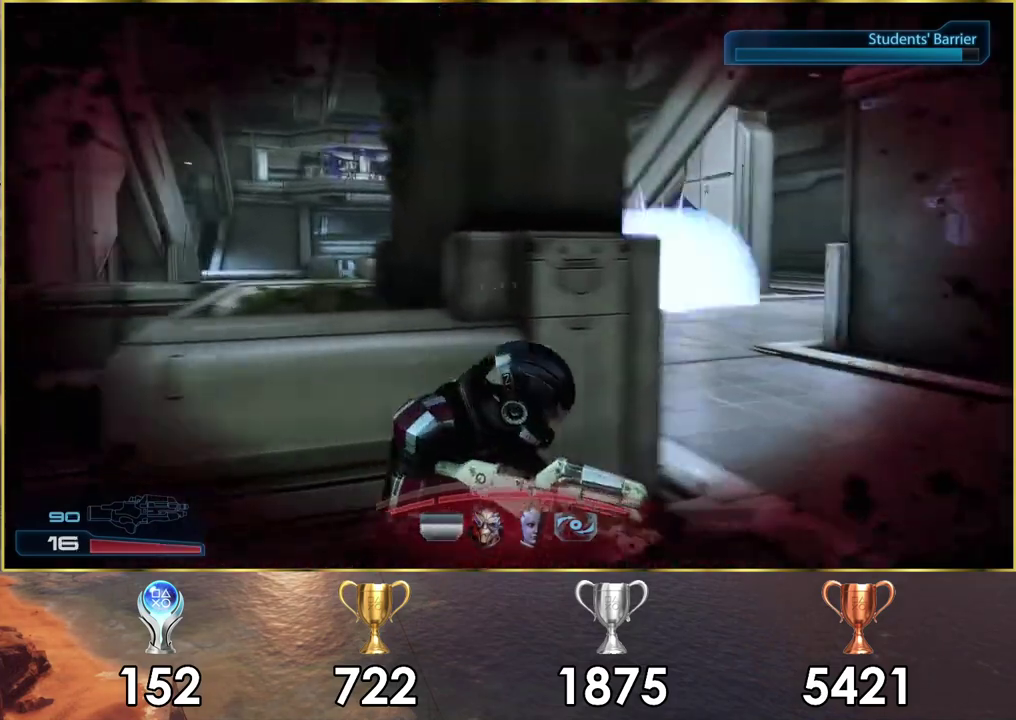
{"dt_ms": 400, "buttons": [], "left_stick": "center", "right_stick": "center", "events": [[367, "left_stick", "center"]]}
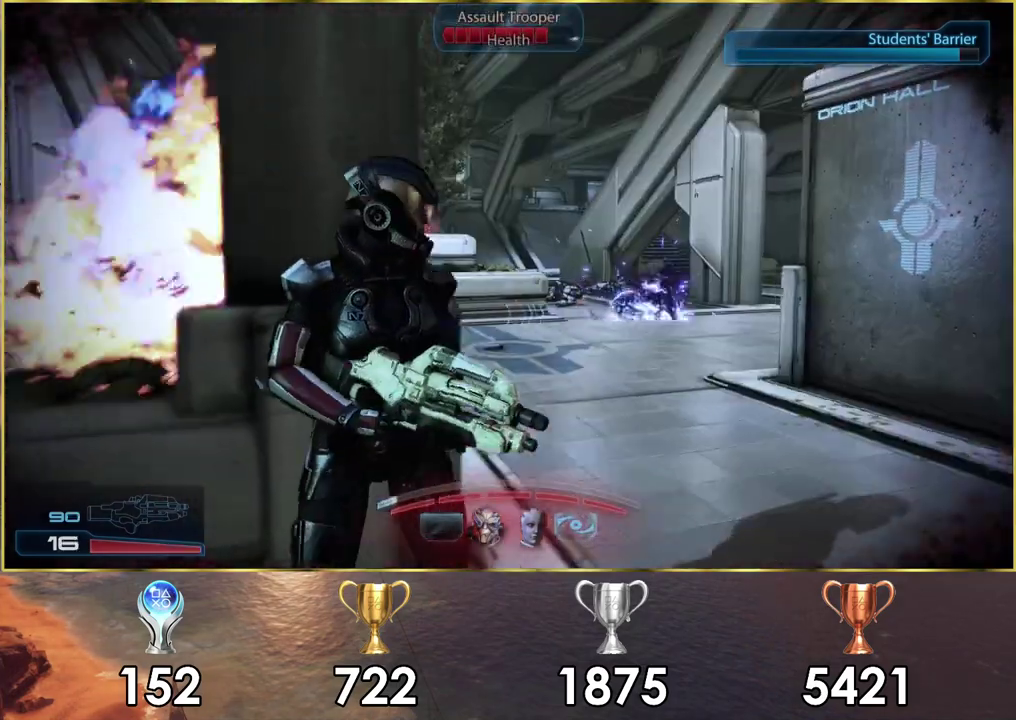
{"dt_ms": 500, "buttons": [], "left_stick": "center", "right_stick": "center", "events": [[150, "right_stick", "left"], [283, "right_stick", "center"], [417, "right_stick", "right"], [467, "right_stick", "center"]]}
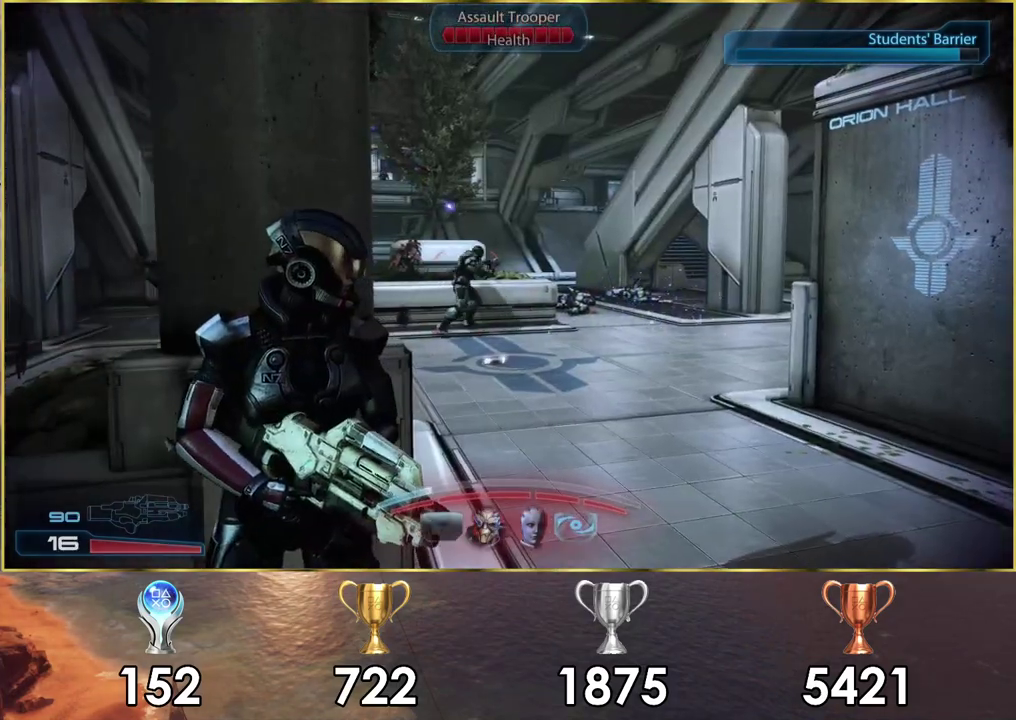
{"dt_ms": 400, "buttons": [], "left_stick": "center", "right_stick": "center", "events": []}
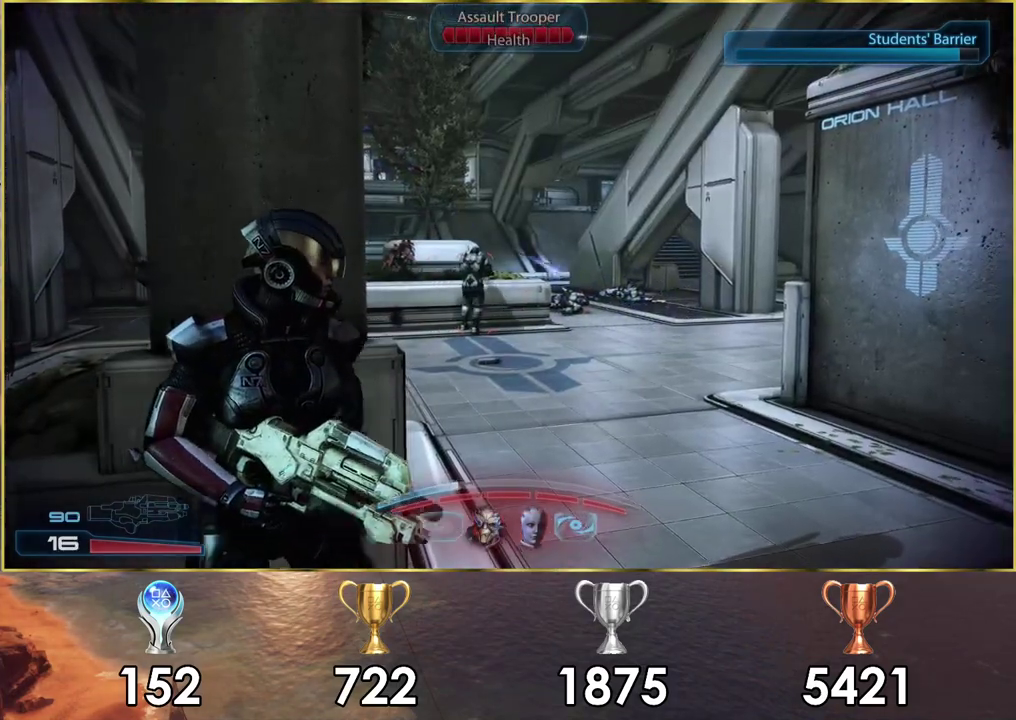
{"dt_ms": 600, "buttons": [], "left_stick": "center", "right_stick": "center", "events": []}
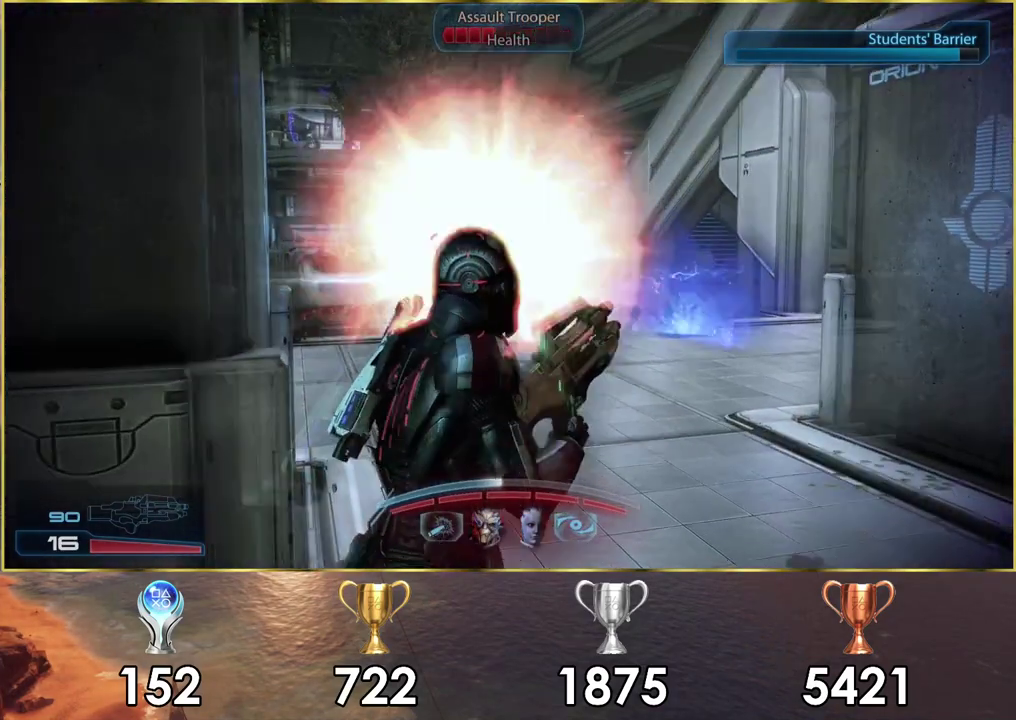
{"dt_ms": 500, "buttons": ["L2"], "left_stick": "center", "right_stick": "center", "events": [[450, "L2", "down"]]}
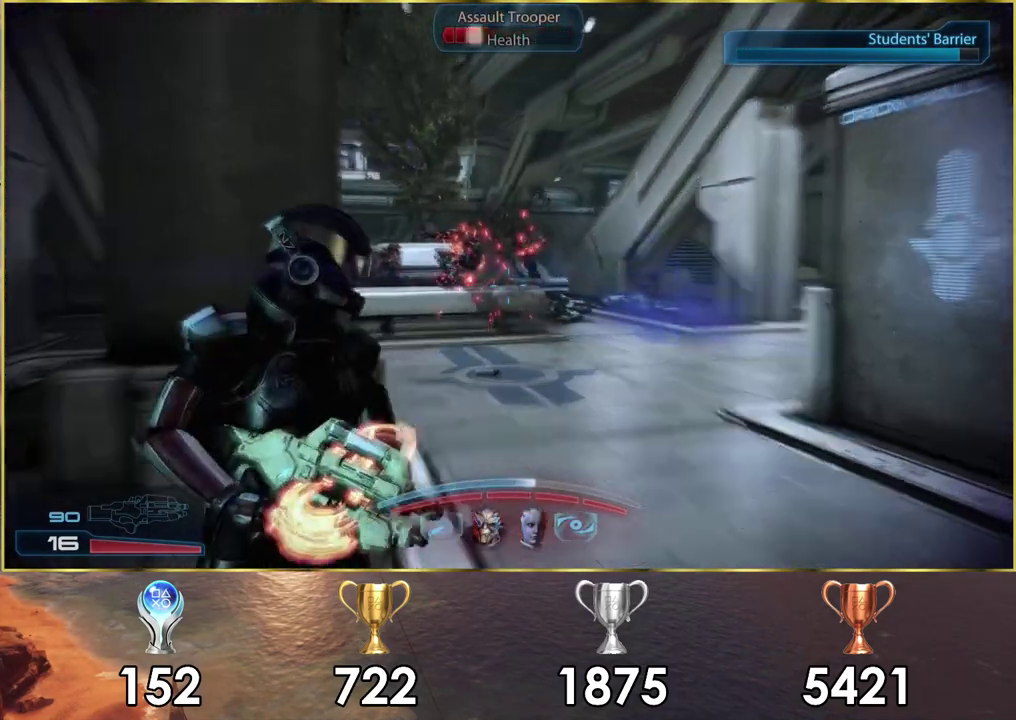
{"dt_ms": 400, "buttons": ["L2"], "left_stick": "center", "right_stick": "left", "events": [[67, "right_stick", "left"], [167, "right_stick", "center"], [350, "right_stick", "left"]]}
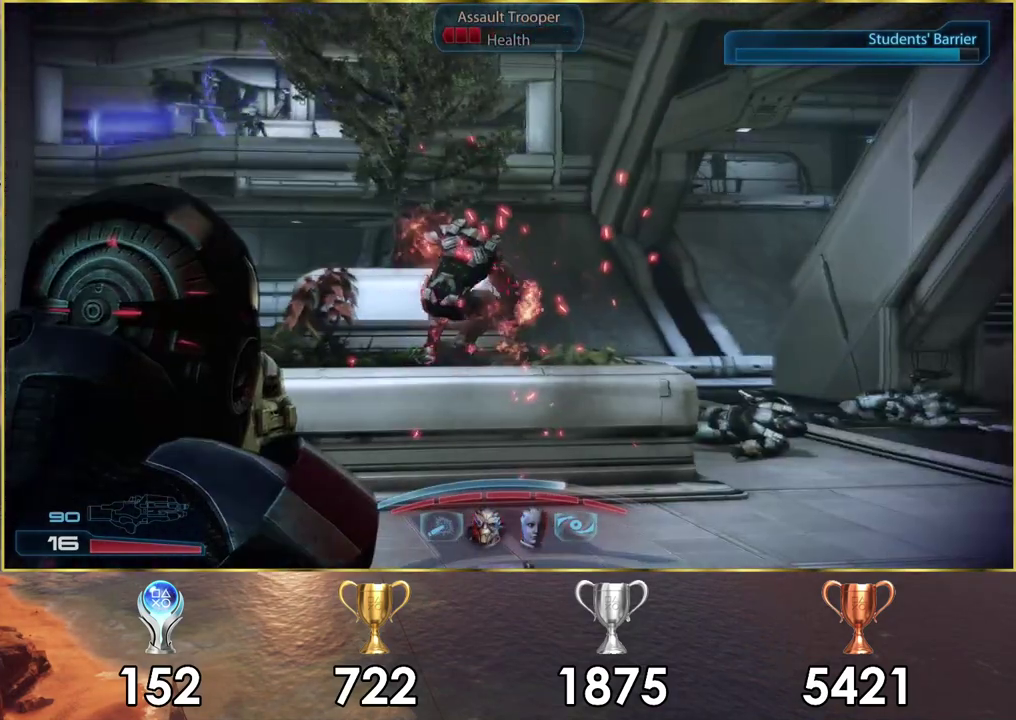
{"dt_ms": 500, "buttons": ["L2"], "left_stick": "center", "right_stick": "center", "events": [[50, "R2", "down"], [67, "right_stick", "center"], [117, "right_stick", "left"], [333, "right_stick", "center"], [467, "R2", "up"]]}
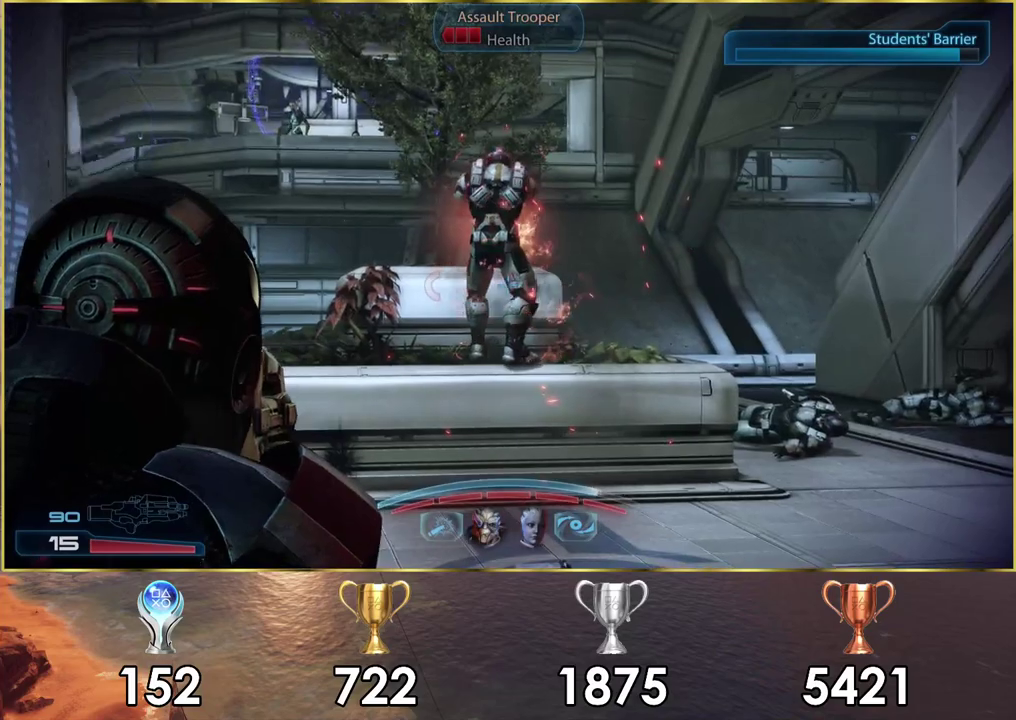
{"dt_ms": 100, "buttons": ["L2", "R2"], "left_stick": "center", "right_stick": "center", "events": [[50, "R2", "down"]]}
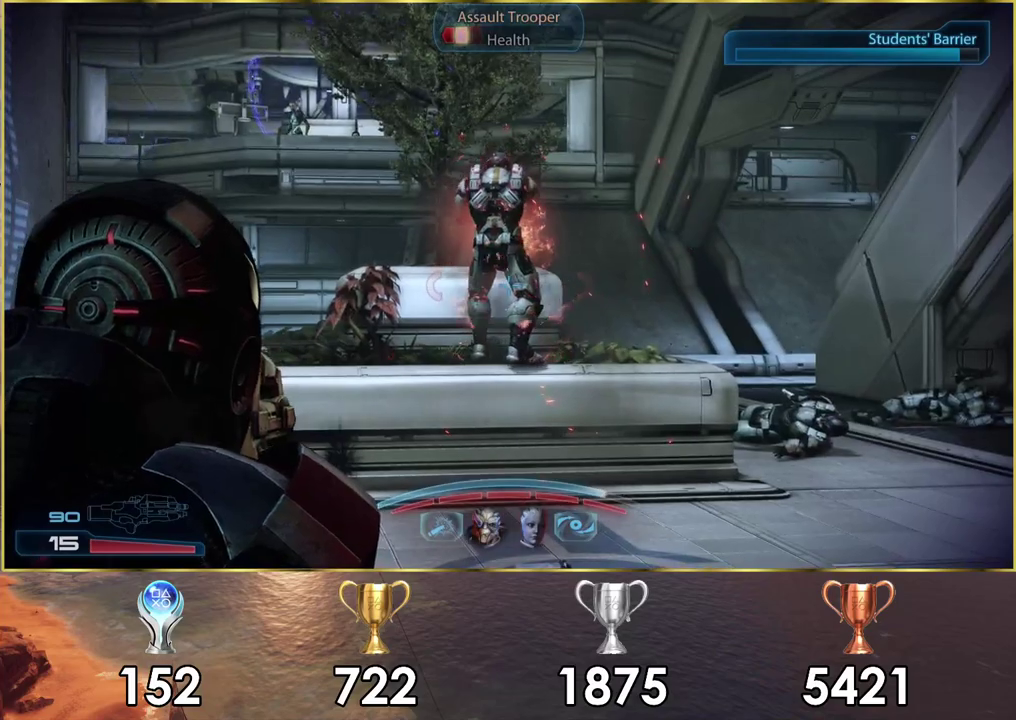
{"dt_ms": 300, "buttons": ["L2", "R2"], "left_stick": "center", "right_stick": "center", "events": [[67, "R2", "up"], [67, "right_stick", "down"], [250, "R2", "down"], [250, "right_stick", "center"]]}
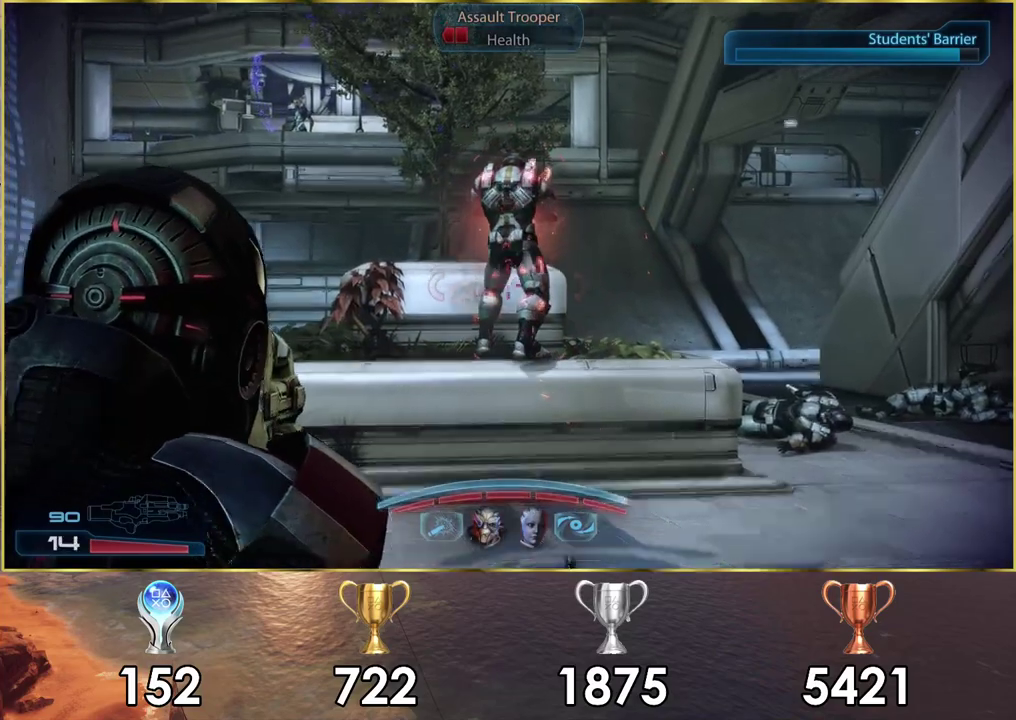
{"dt_ms": 400, "buttons": ["L2", "R2"], "left_stick": "center", "right_stick": "down-right", "events": [[117, "right_stick", "down-right"], [250, "R2", "up"], [267, "right_stick", "down"], [333, "right_stick", "down-right"], [350, "R2", "down"]]}